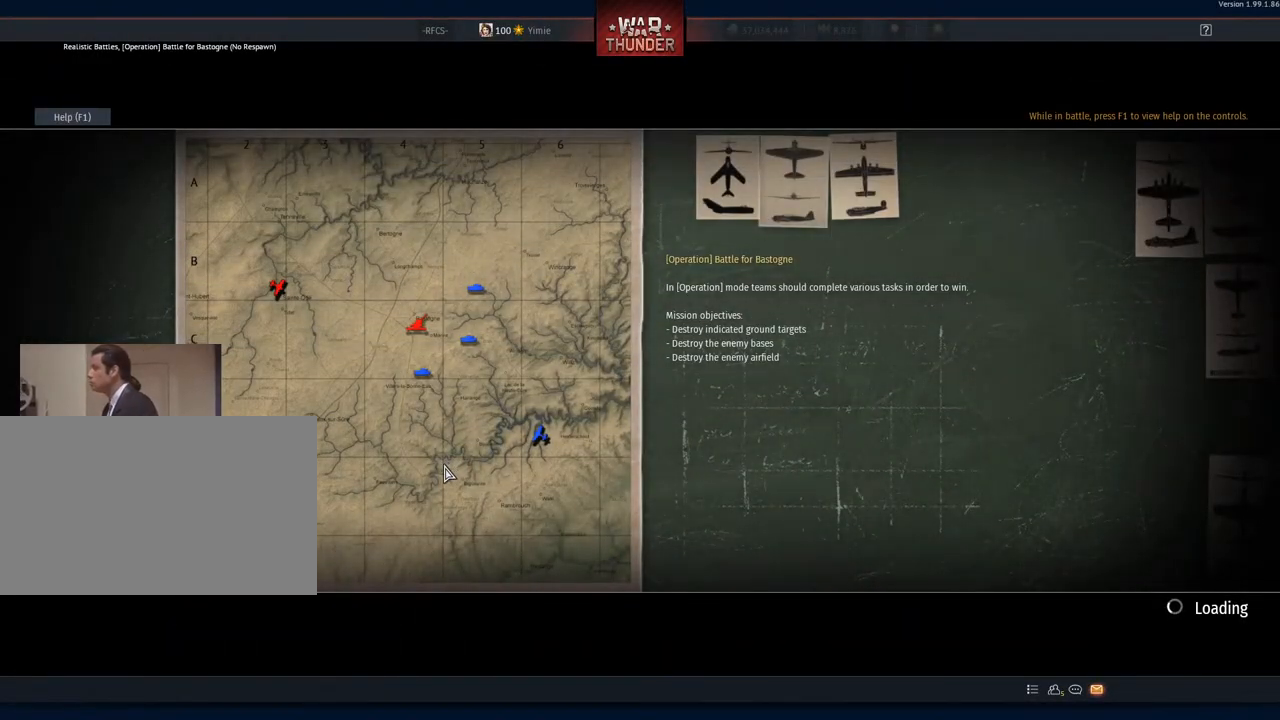
Gameplay with keyboard and mouse; each line is a JSON object with the keys and mouse buttons held at the frame after it. "events" lists presses ("down") and releases ("up") of "1", "2", "3", "4", "5", "a", "alt", "c", "caps_lock", "ctrl", "d", "e", "f", "g", "q", "r", "s", "shift", "space", "t", "tab", "v", "w", "x", "z", "mouse_left", "mouse_wheel" and "mouse_right" between this image and that frame as [ms after this image, input, new state], when the widget could be followed in between. "mouse_left", "mouse_wheel", "mouse_right" = the "left", "wheel", "right" buttons of the "mouse" list. No other keys are recorded. "wheel" means that the mouse wheel is clicked or scrolled. "mouse_move" is the direction in which the mouse moves at that frame (one of eight, or "still"), when it could be read.
{"keys": [], "mouse": ["right"], "mouse_move": "still", "events": [[434, "mouse_right", "down"]]}
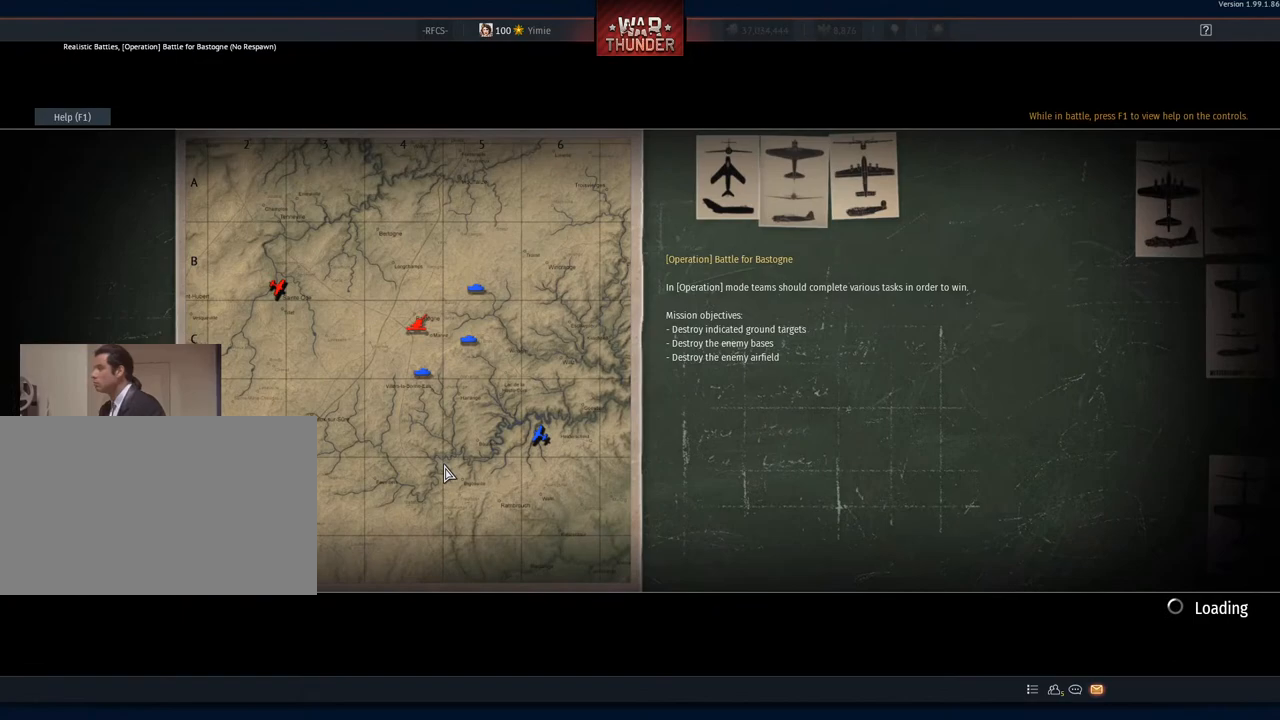
{"keys": [], "mouse": [], "mouse_move": "still", "events": [[67, "mouse_right", "up"]]}
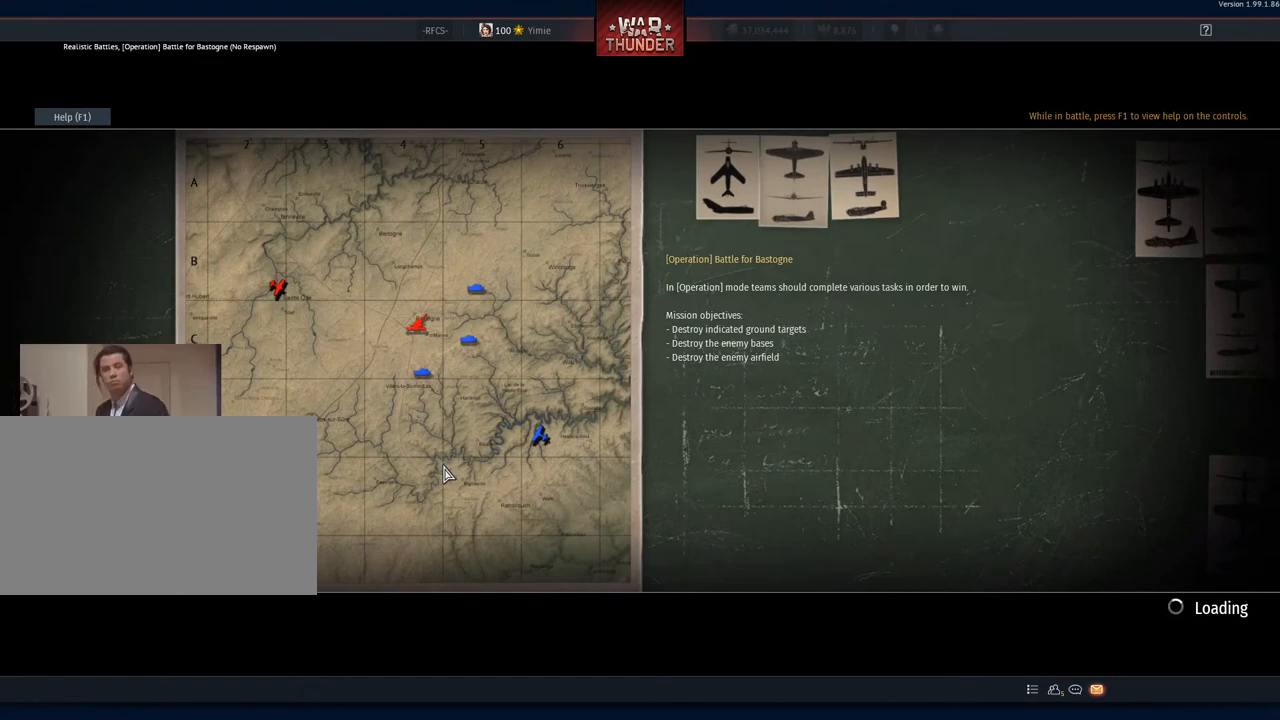
{"keys": [], "mouse": [], "mouse_move": "still", "events": []}
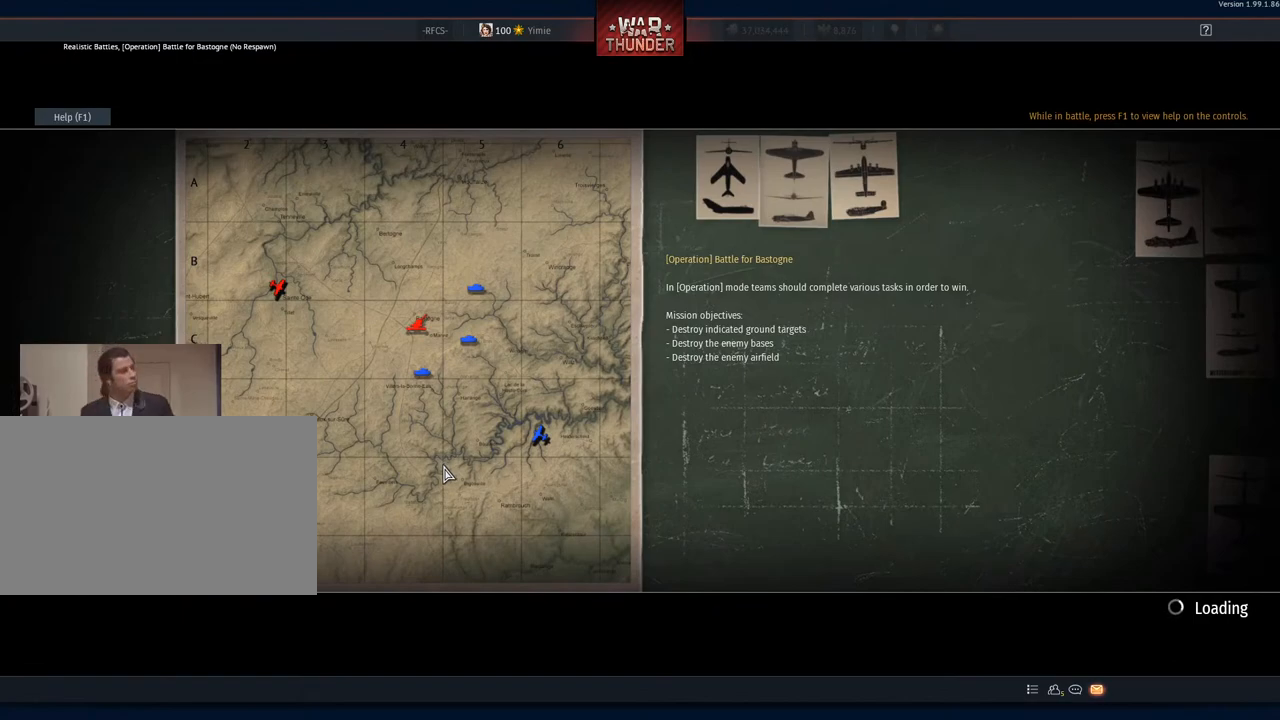
{"keys": [], "mouse": [], "mouse_move": "still", "events": []}
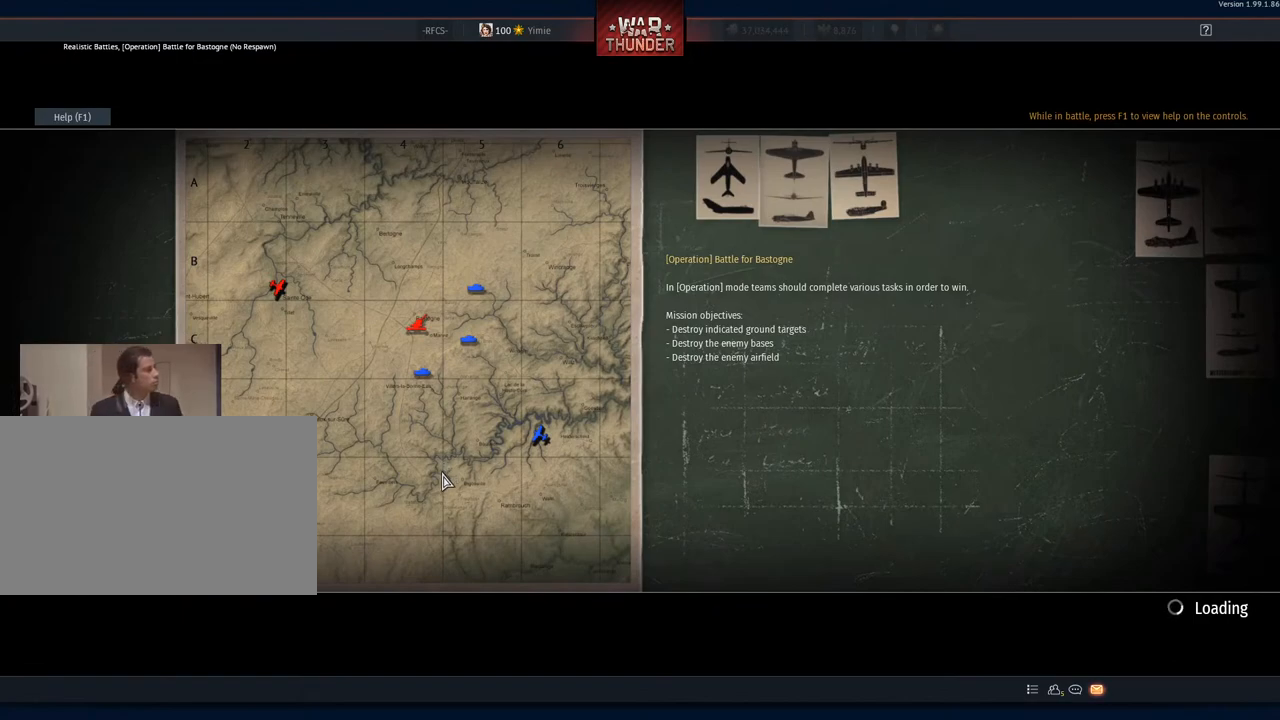
{"keys": [], "mouse": [], "mouse_move": "left", "events": []}
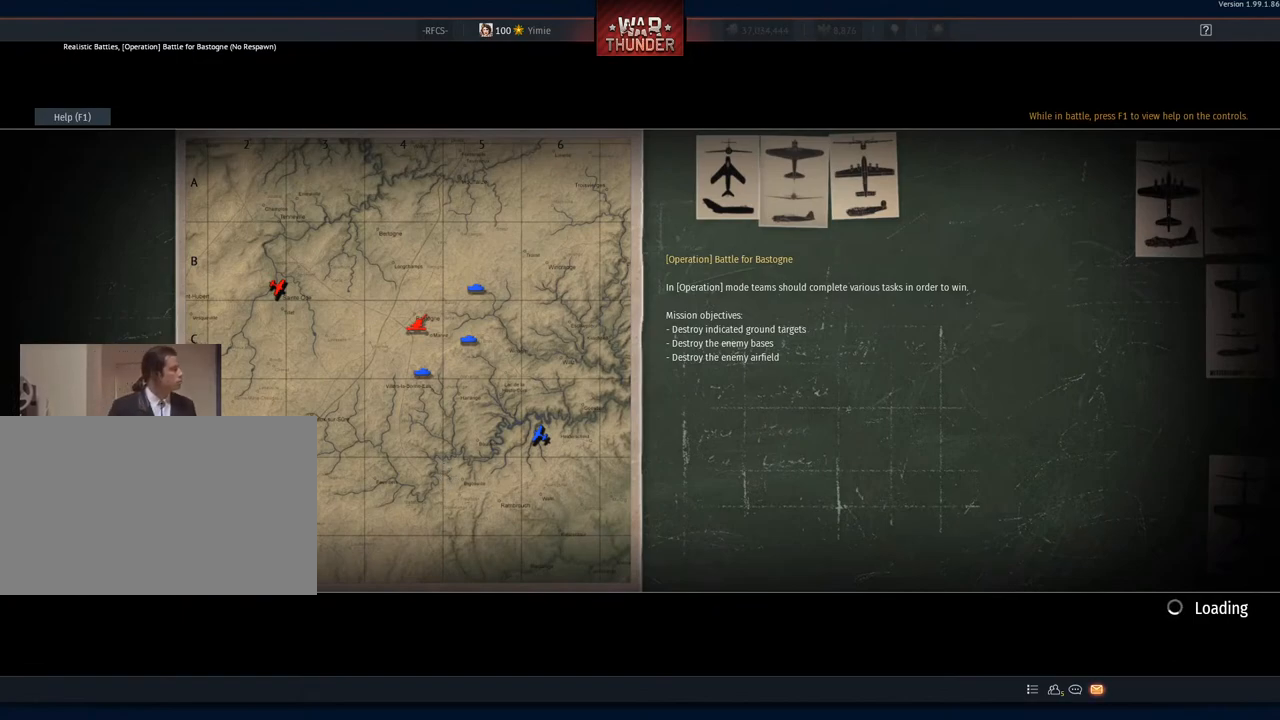
{"keys": [], "mouse": [], "mouse_move": "still", "events": [[317, "mouse_left", "down"], [401, "mouse_left", "up"]]}
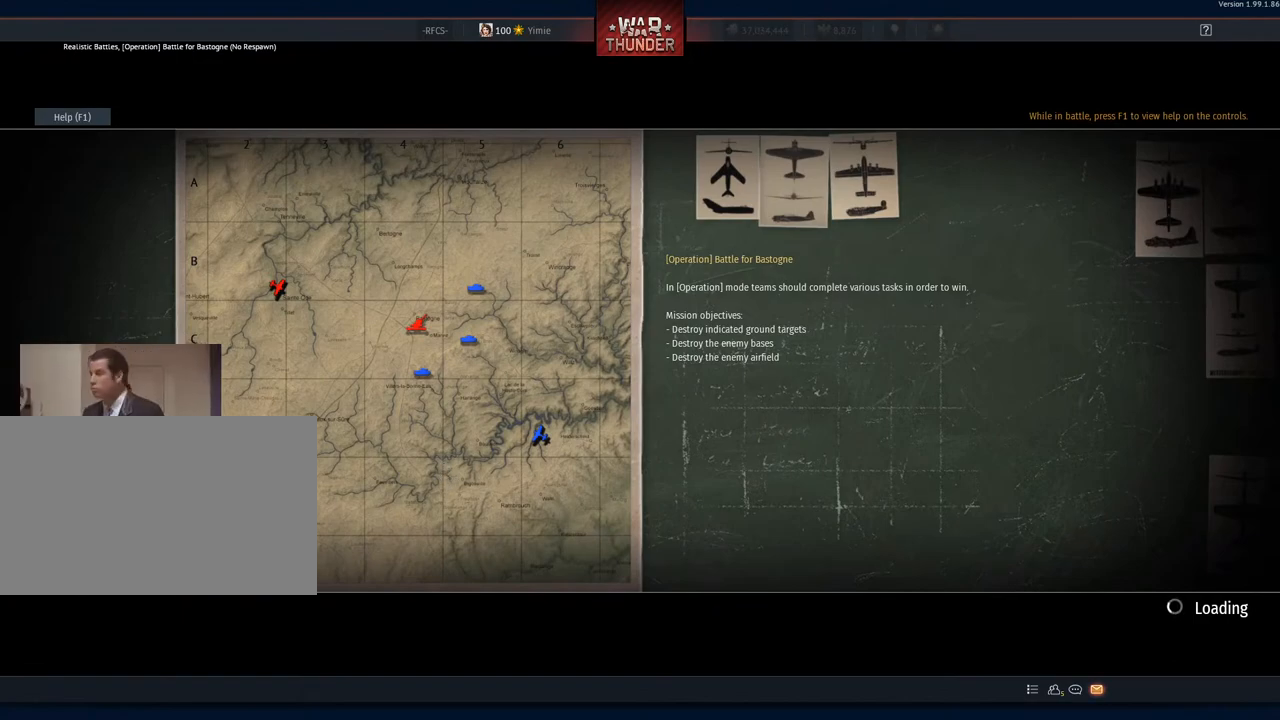
{"keys": [], "mouse": [], "mouse_move": "still", "events": []}
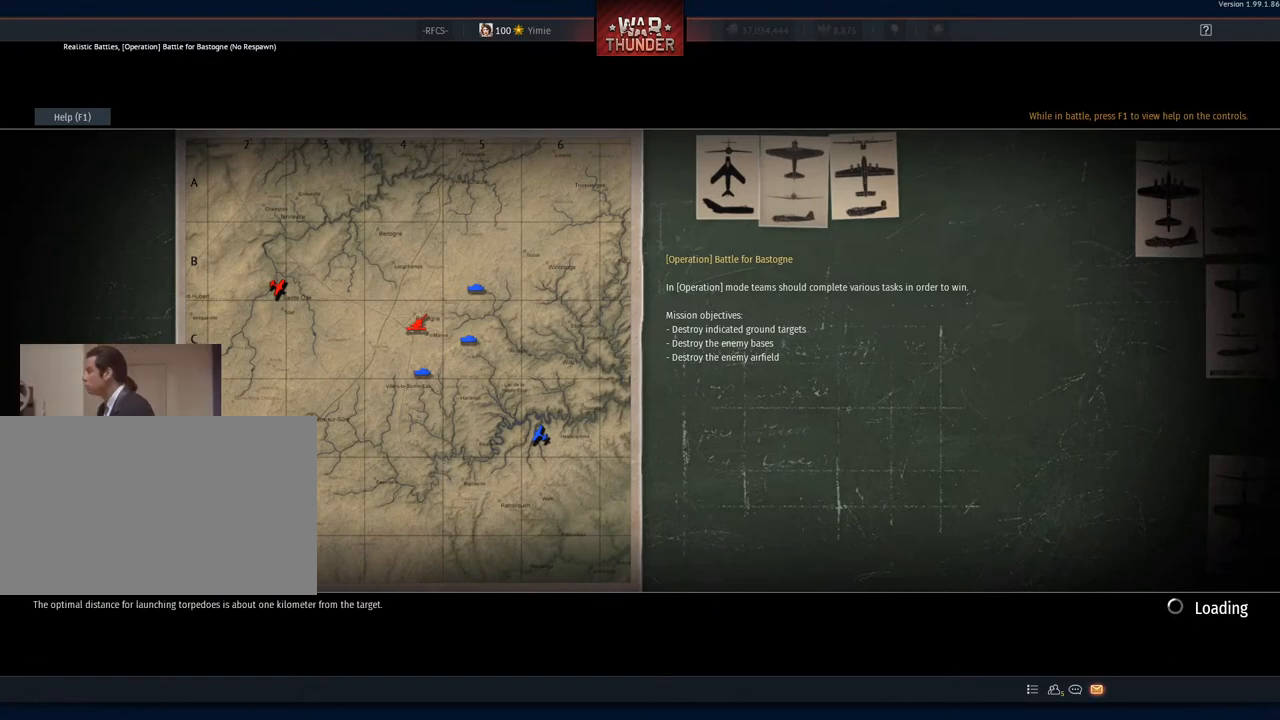
{"keys": [], "mouse": ["right"], "mouse_move": "right", "events": [[484, "mouse_right", "down"]]}
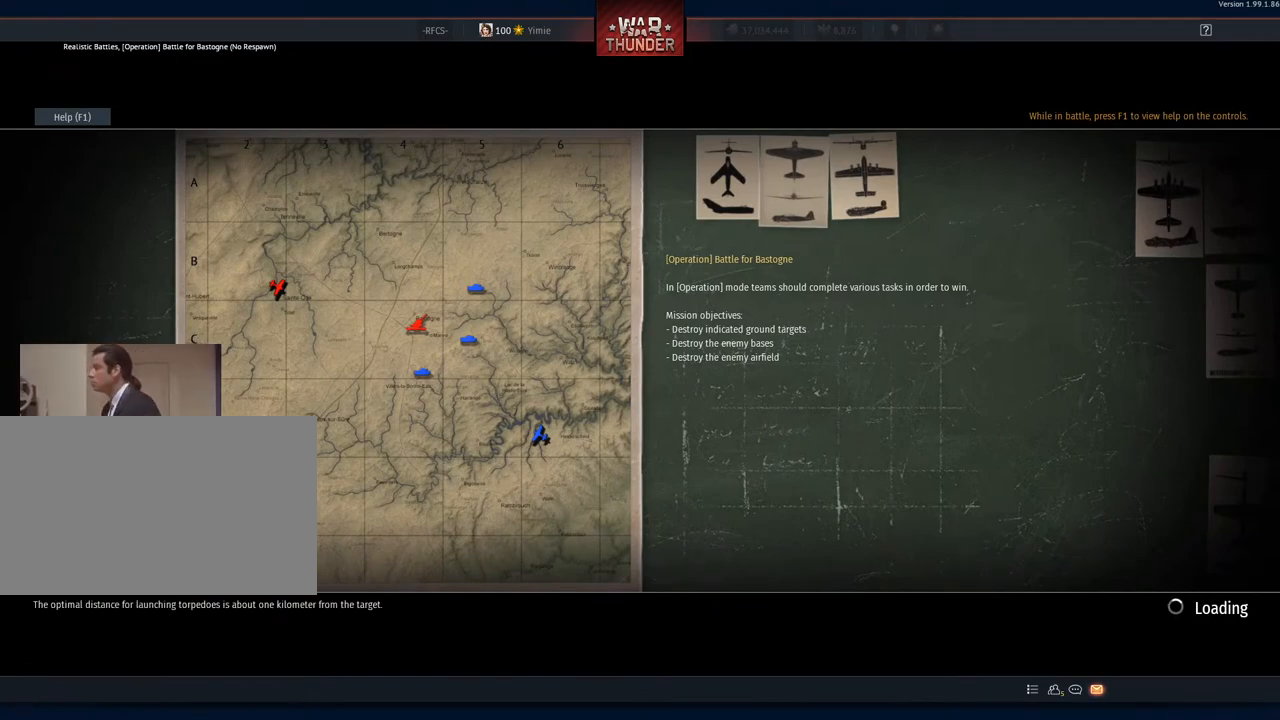
{"keys": [], "mouse": [], "mouse_move": "still", "events": [[117, "mouse_right", "up"]]}
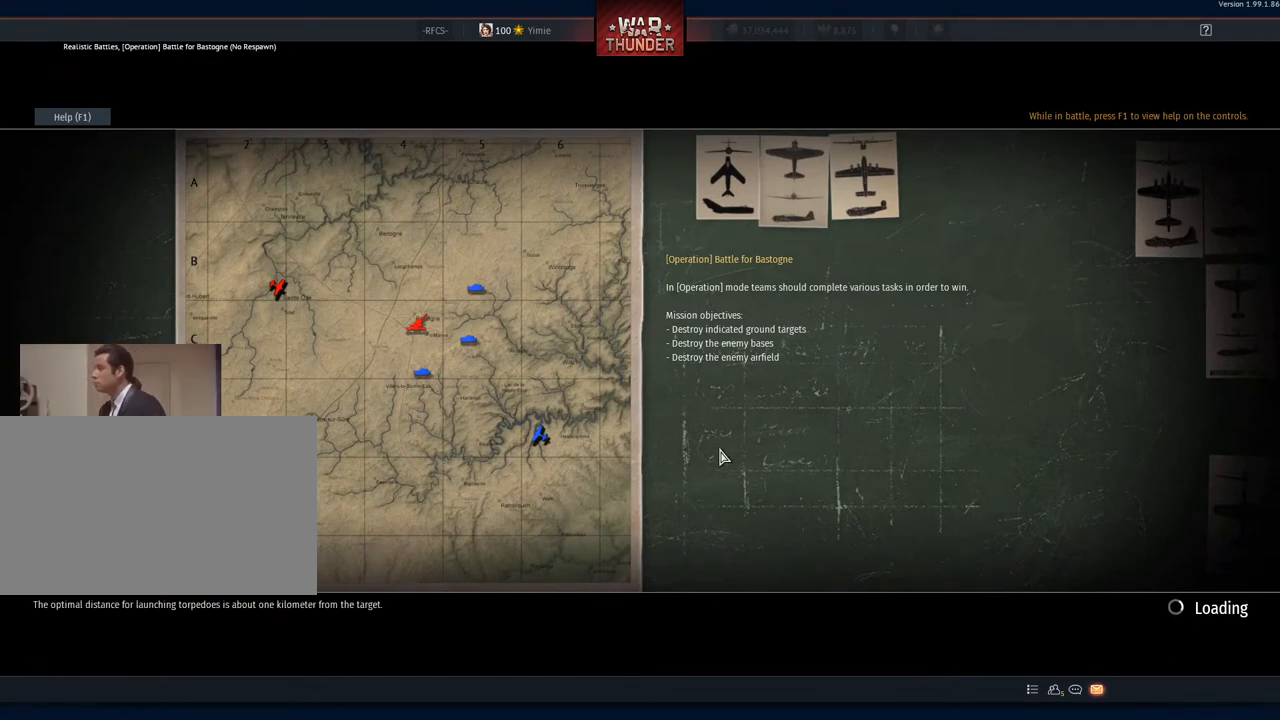
{"keys": [], "mouse": [], "mouse_move": "still", "events": []}
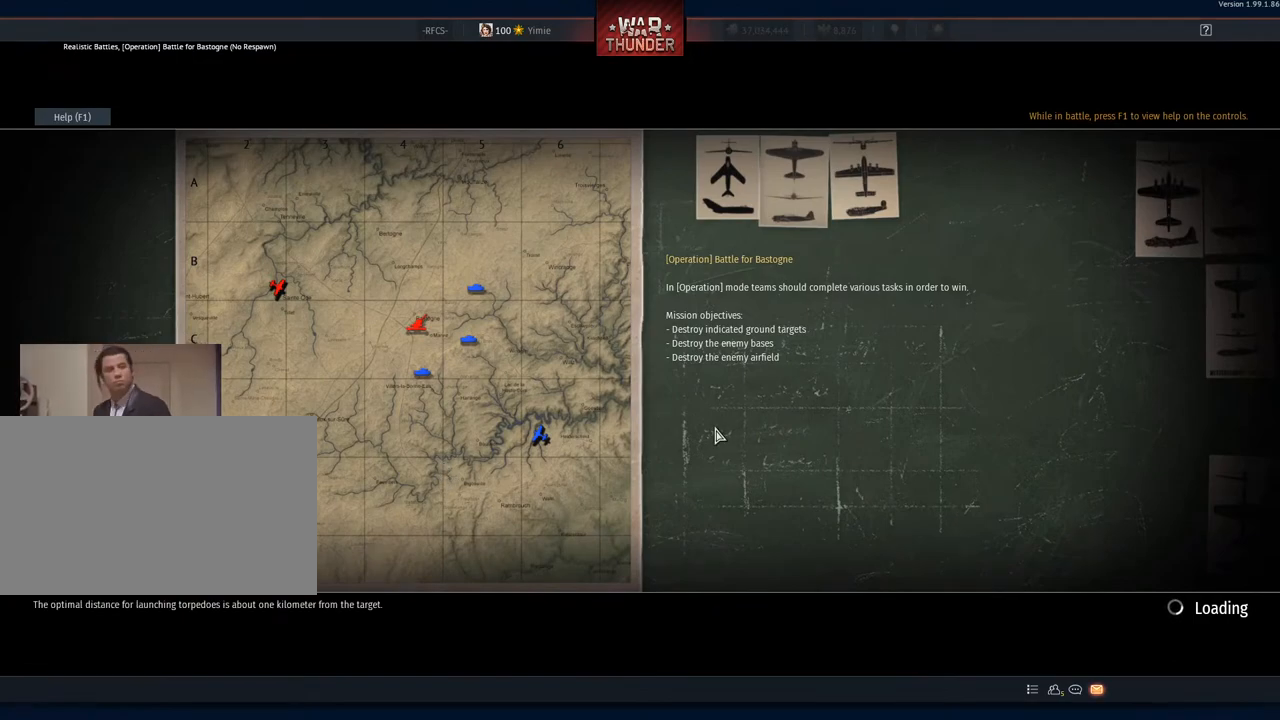
{"keys": [], "mouse": [], "mouse_move": "still", "events": []}
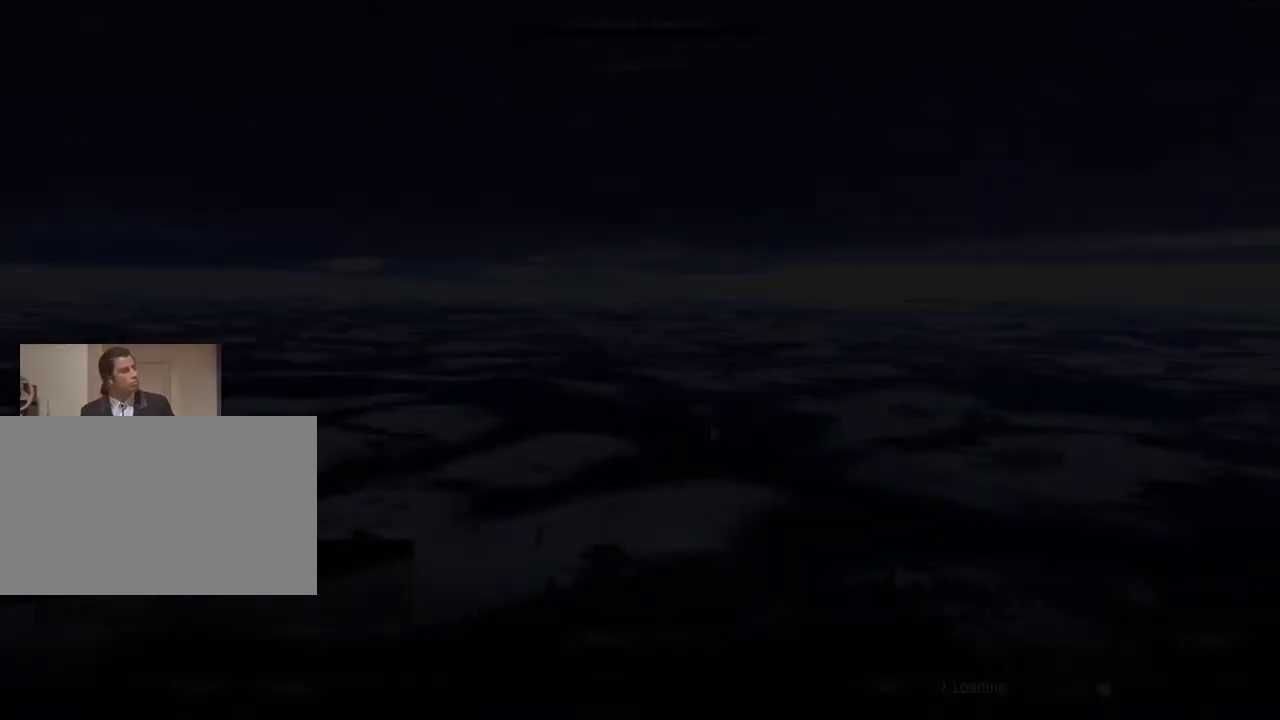
{"keys": [], "mouse": [], "mouse_move": "still", "events": []}
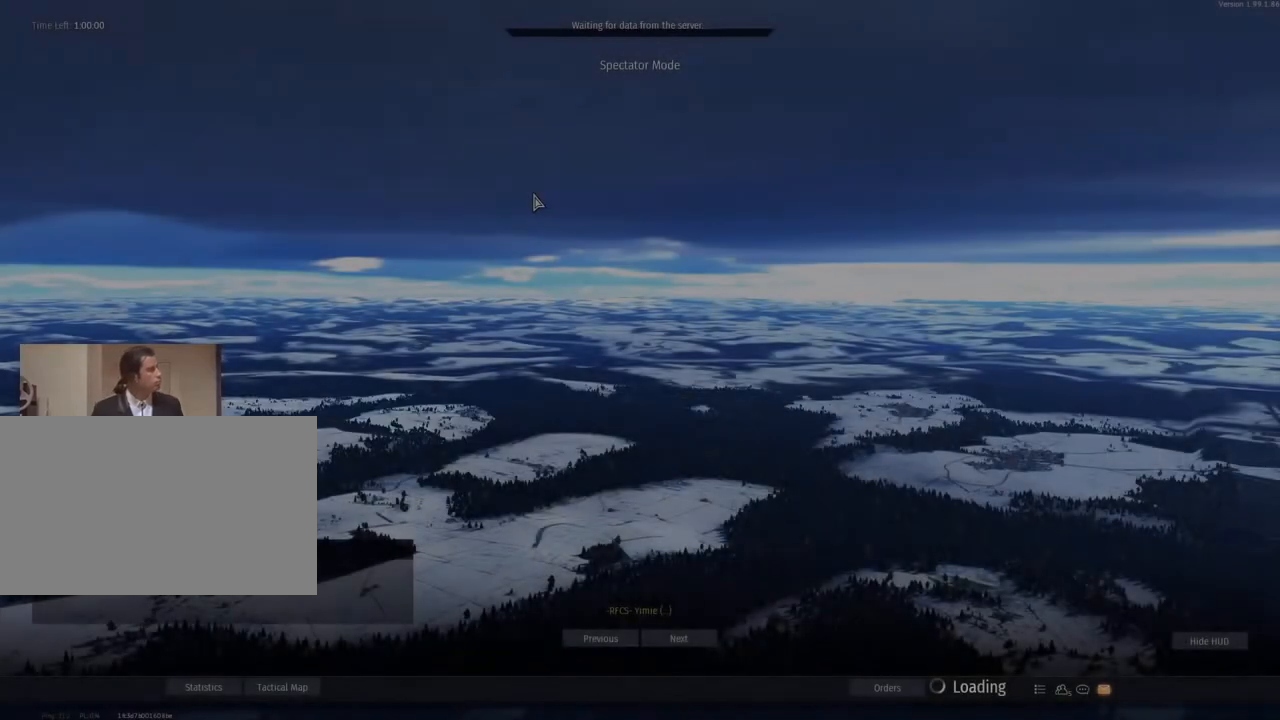
{"keys": [], "mouse": [], "mouse_move": "up-left", "events": []}
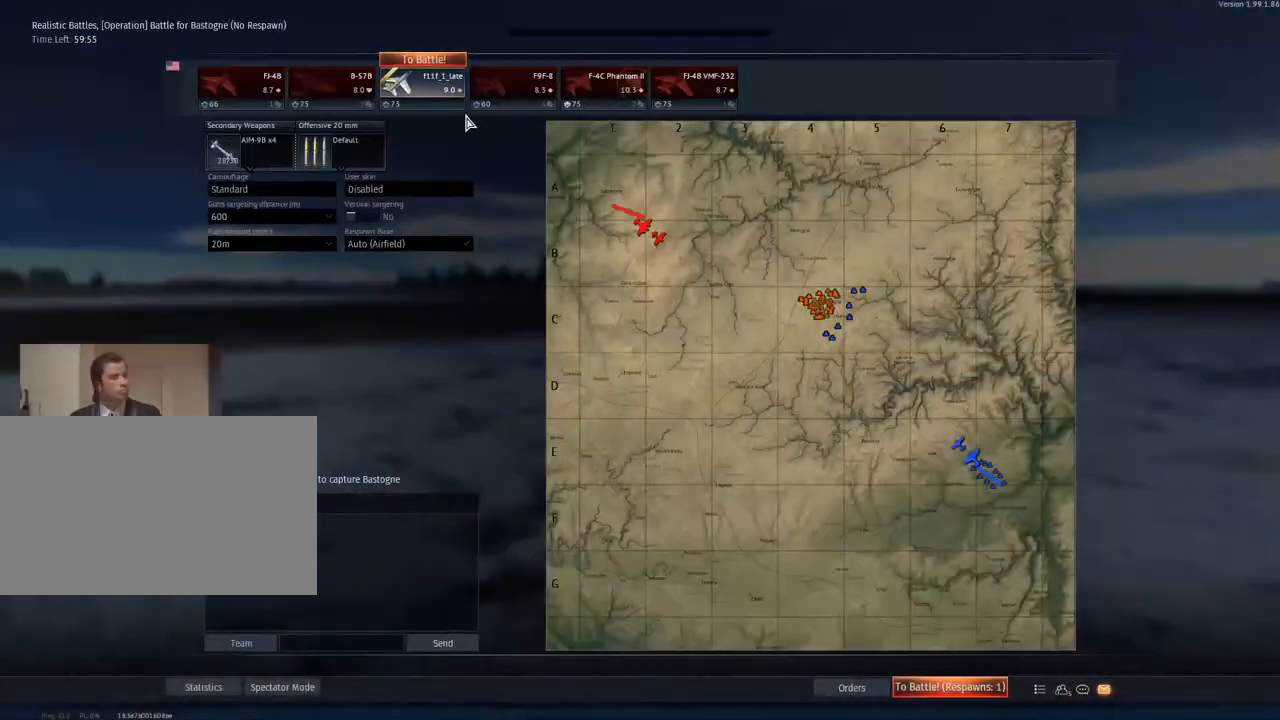
{"keys": [], "mouse": [], "mouse_move": "still", "events": []}
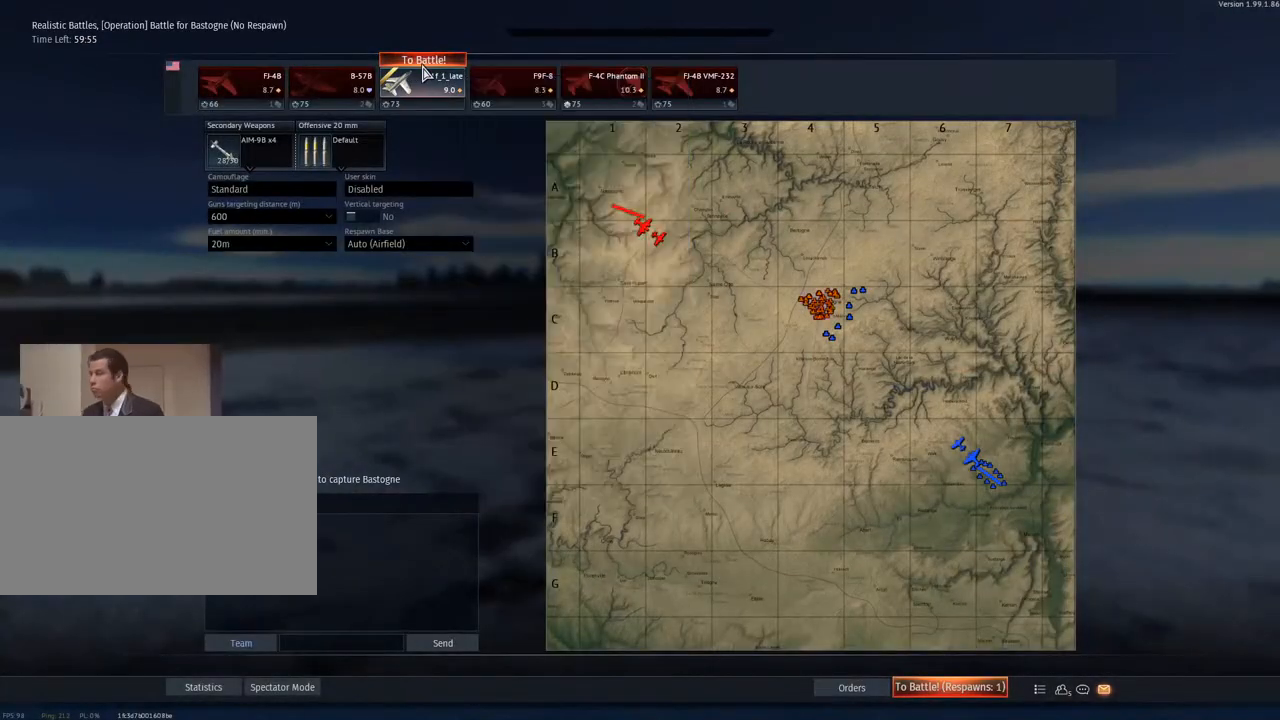
{"keys": [], "mouse": [], "mouse_move": "still", "events": [[33, "mouse_left", "down"], [134, "mouse_left", "up"]]}
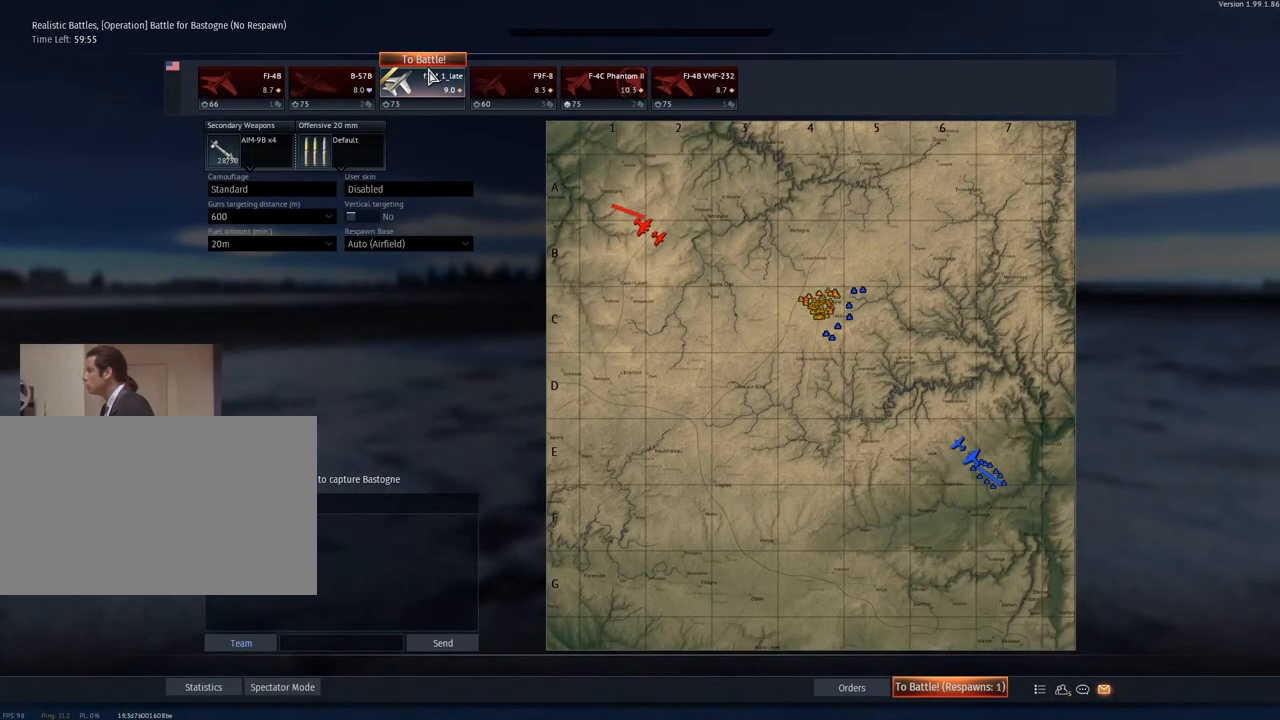
{"keys": [], "mouse": [], "mouse_move": "down-left", "events": [[150, "mouse_left", "down"], [233, "mouse_left", "up"]]}
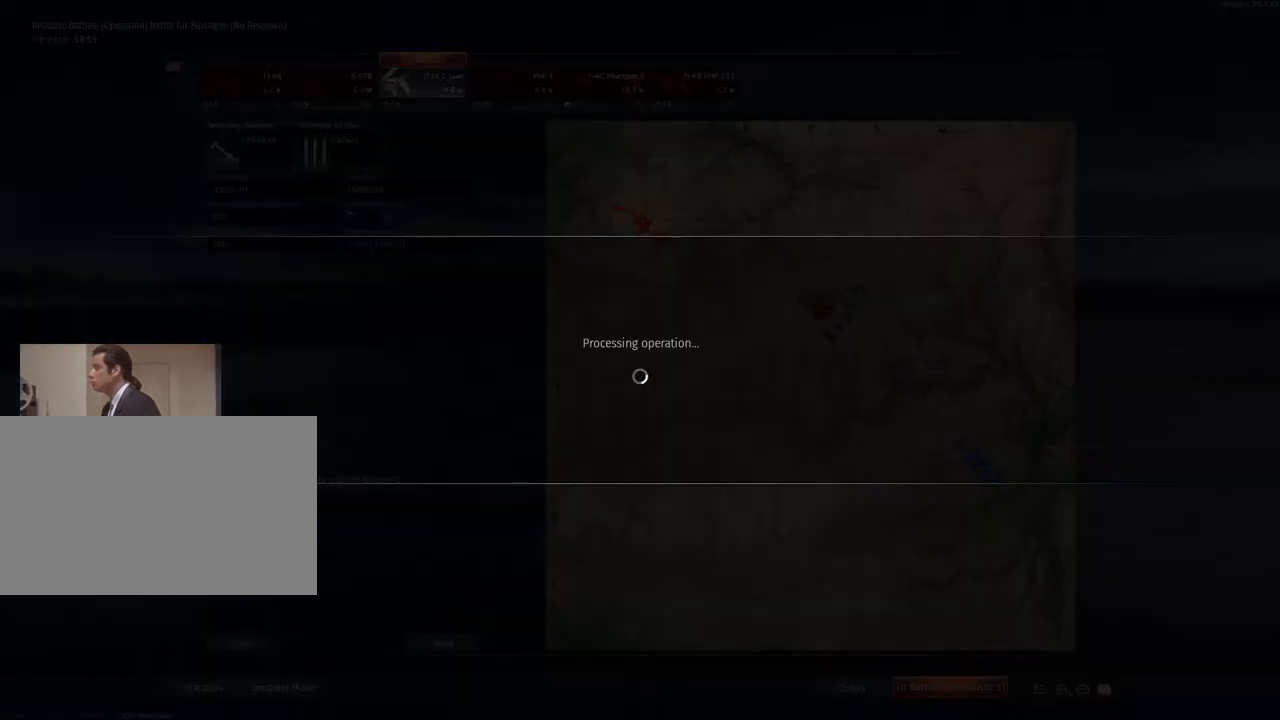
{"keys": [], "mouse": [], "mouse_move": "right", "events": []}
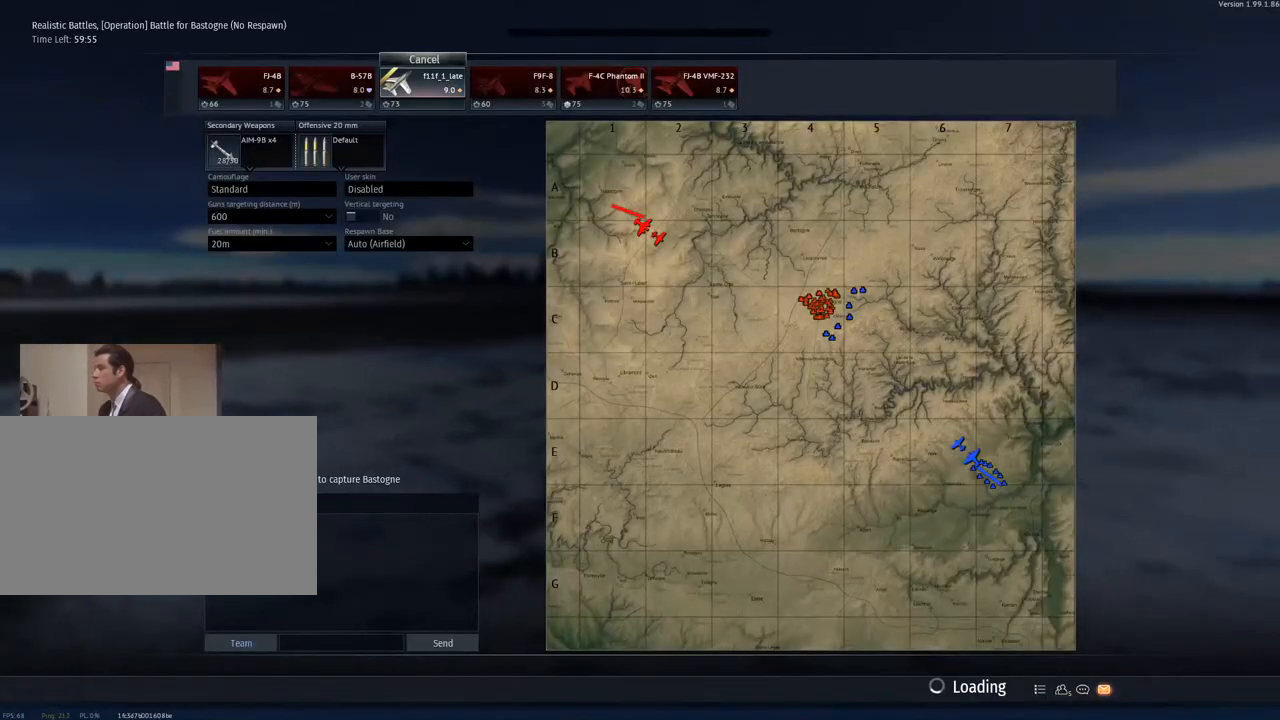
{"keys": [], "mouse": [], "mouse_move": "still", "events": [[166, "mouse_left", "down"], [266, "mouse_left", "up"]]}
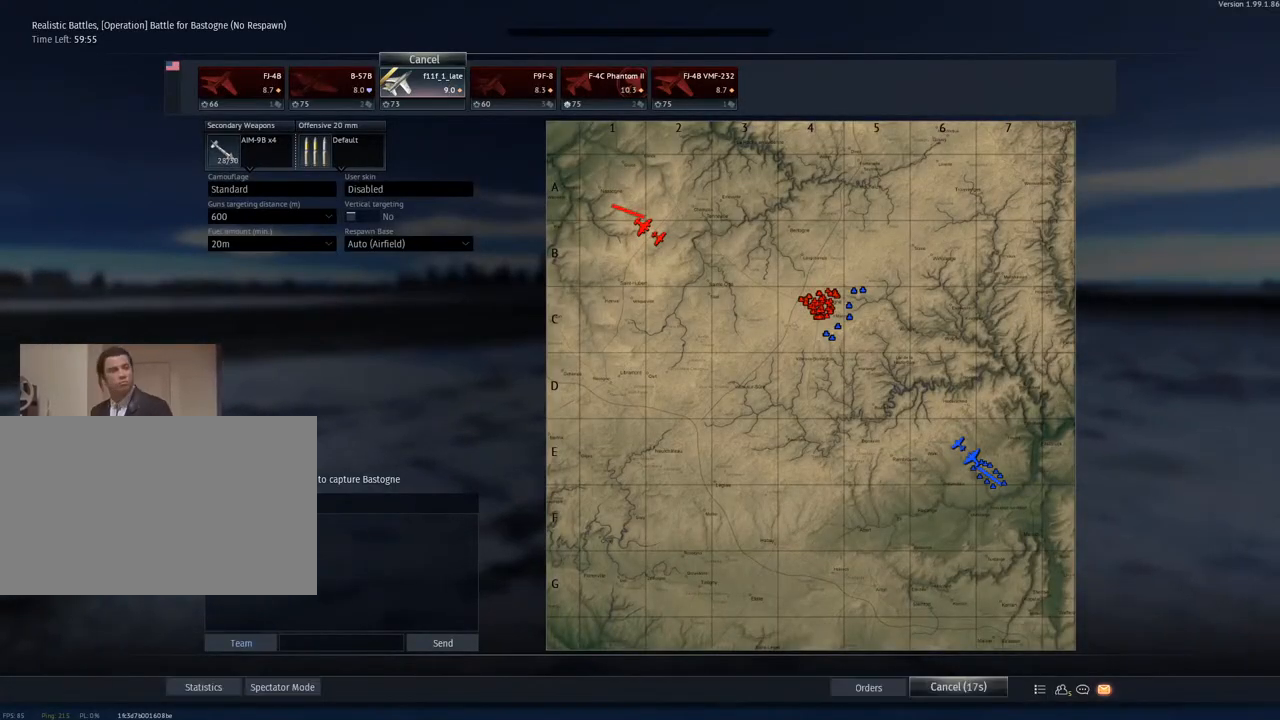
{"keys": [], "mouse": [], "mouse_move": "still", "events": [[284, "mouse_right", "down"], [367, "mouse_right", "up"]]}
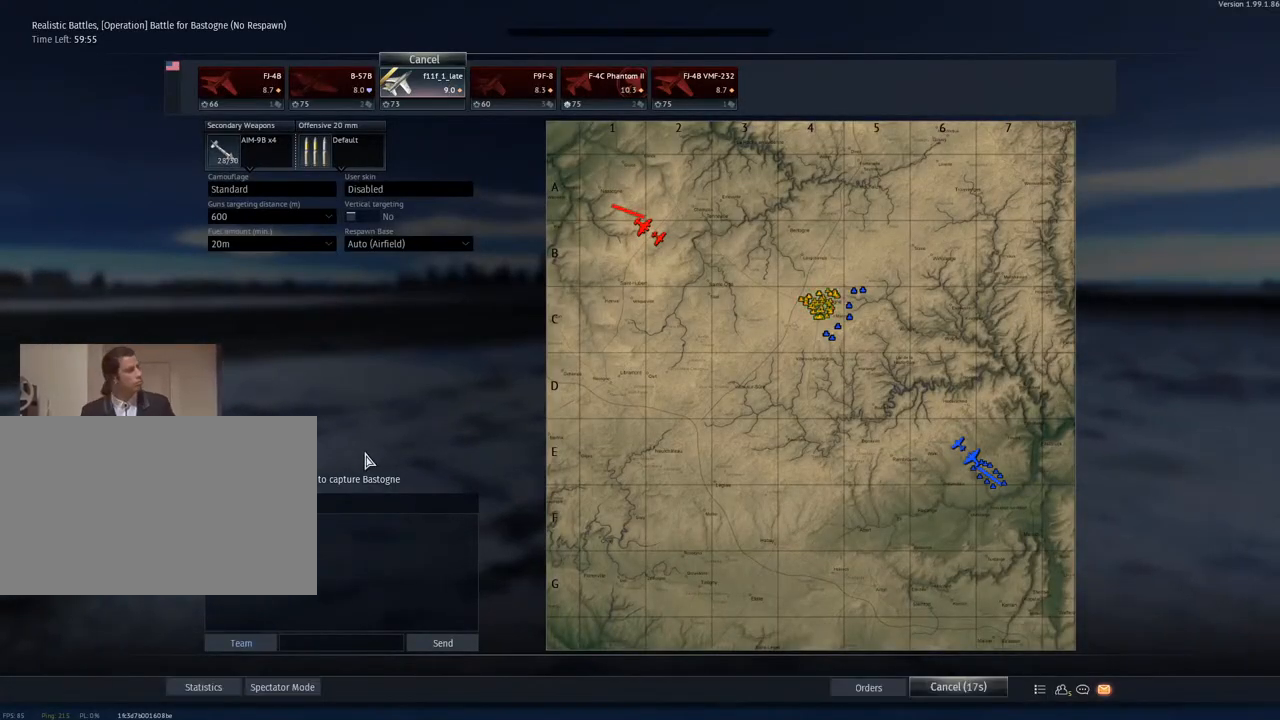
{"keys": [], "mouse": [], "mouse_move": "left", "events": []}
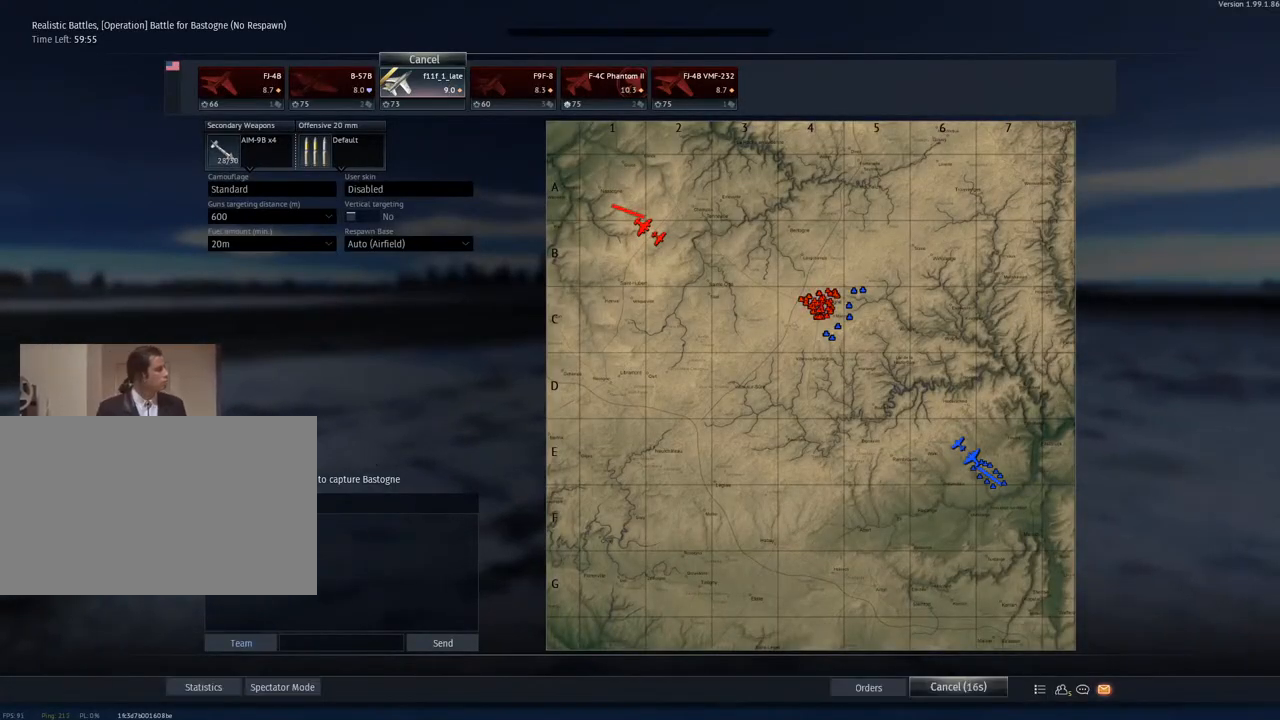
{"keys": [], "mouse": [], "mouse_move": "still", "events": []}
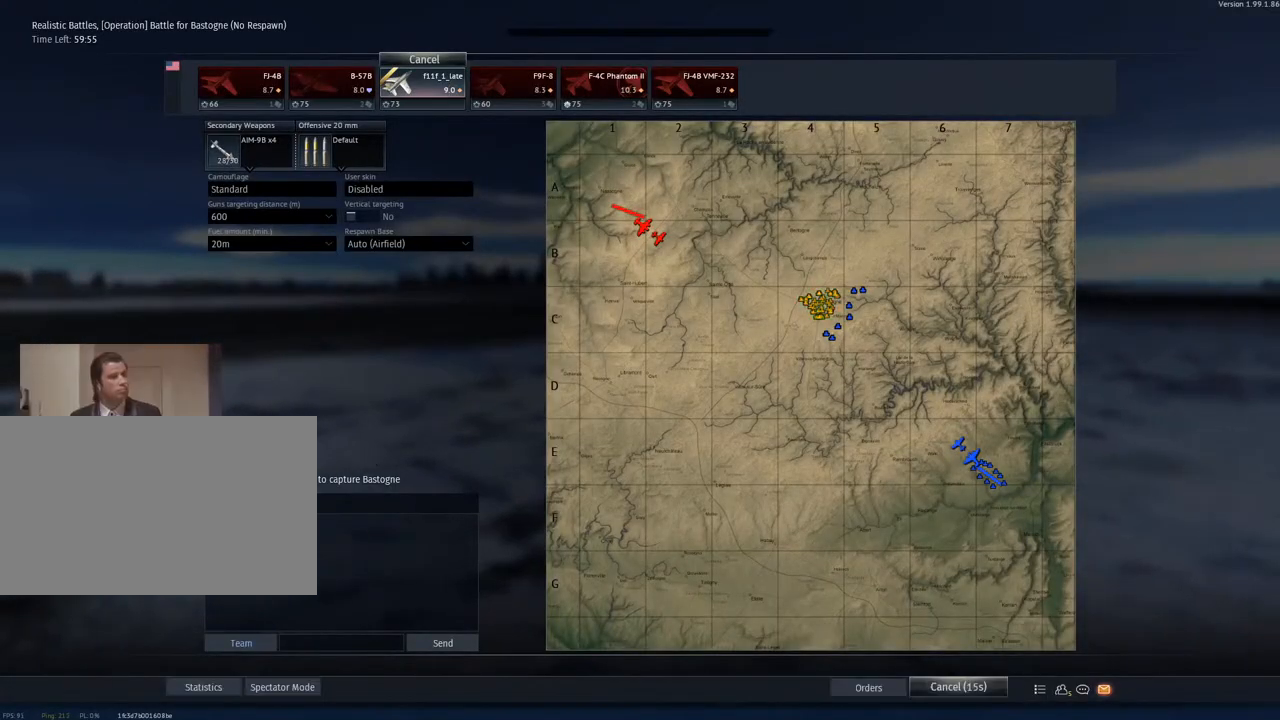
{"keys": [], "mouse": [], "mouse_move": "still", "events": []}
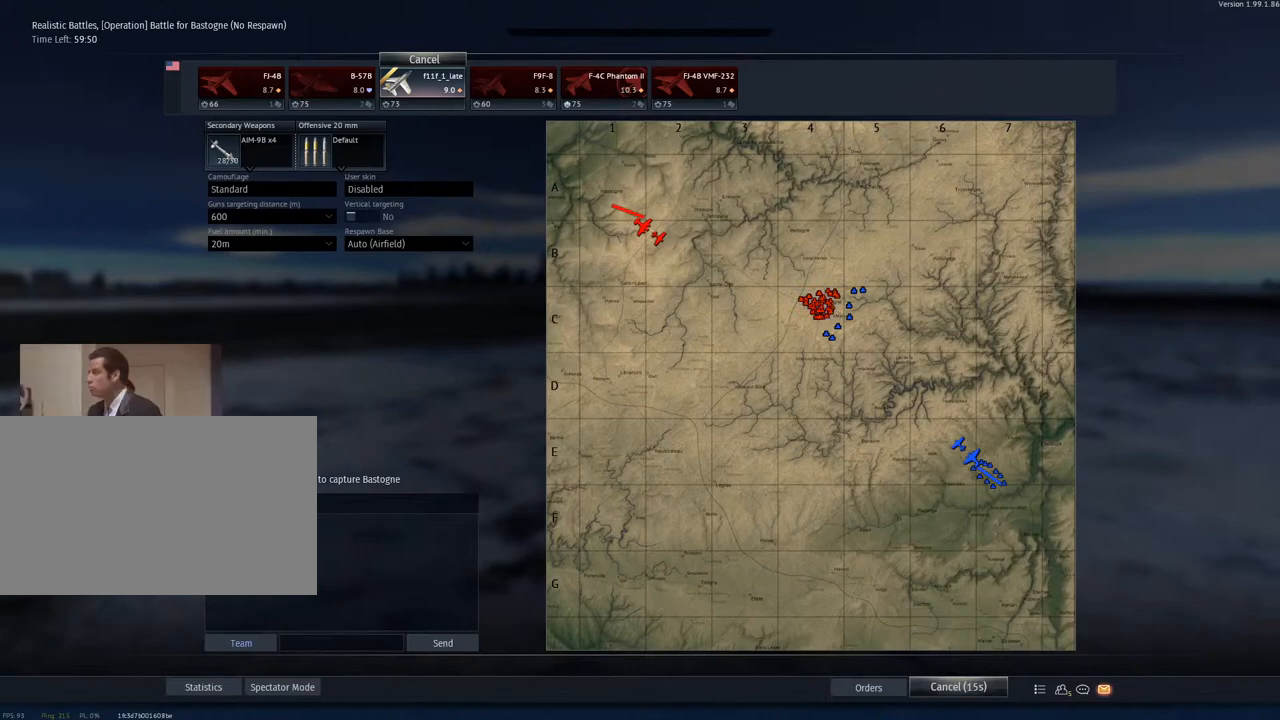
{"keys": [], "mouse": [], "mouse_move": "still", "events": []}
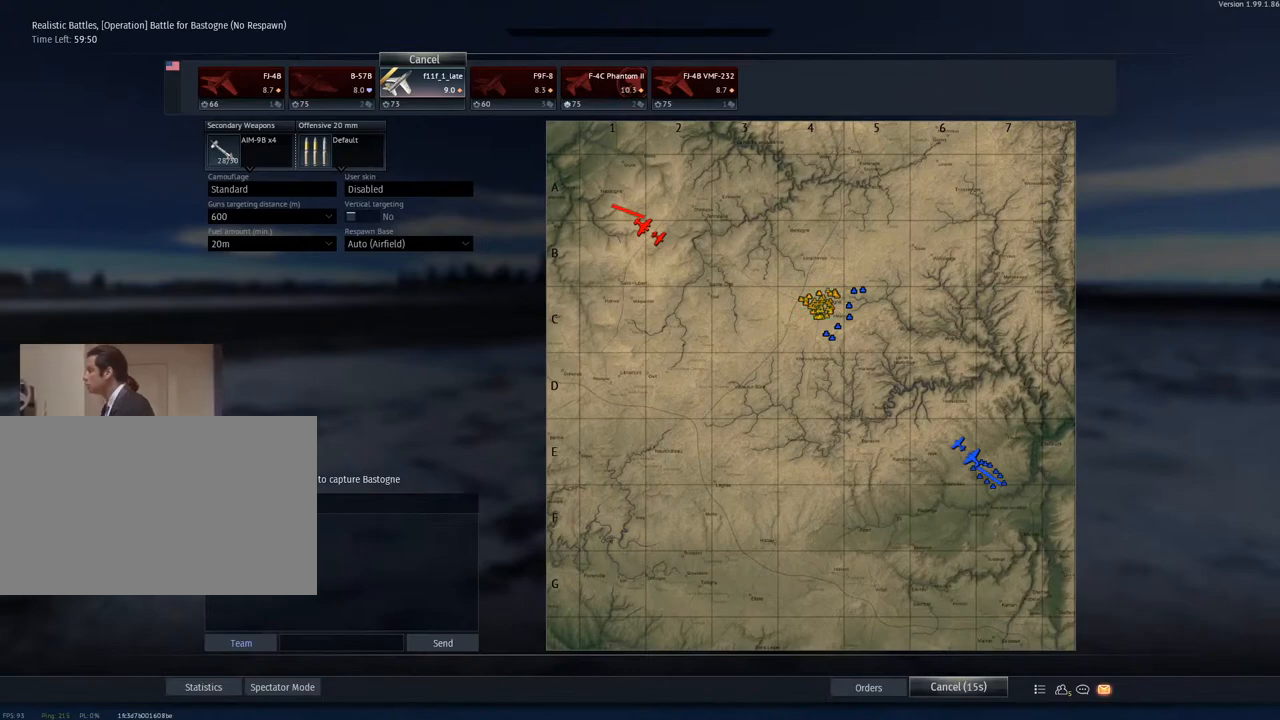
{"keys": [], "mouse": [], "mouse_move": "still", "events": []}
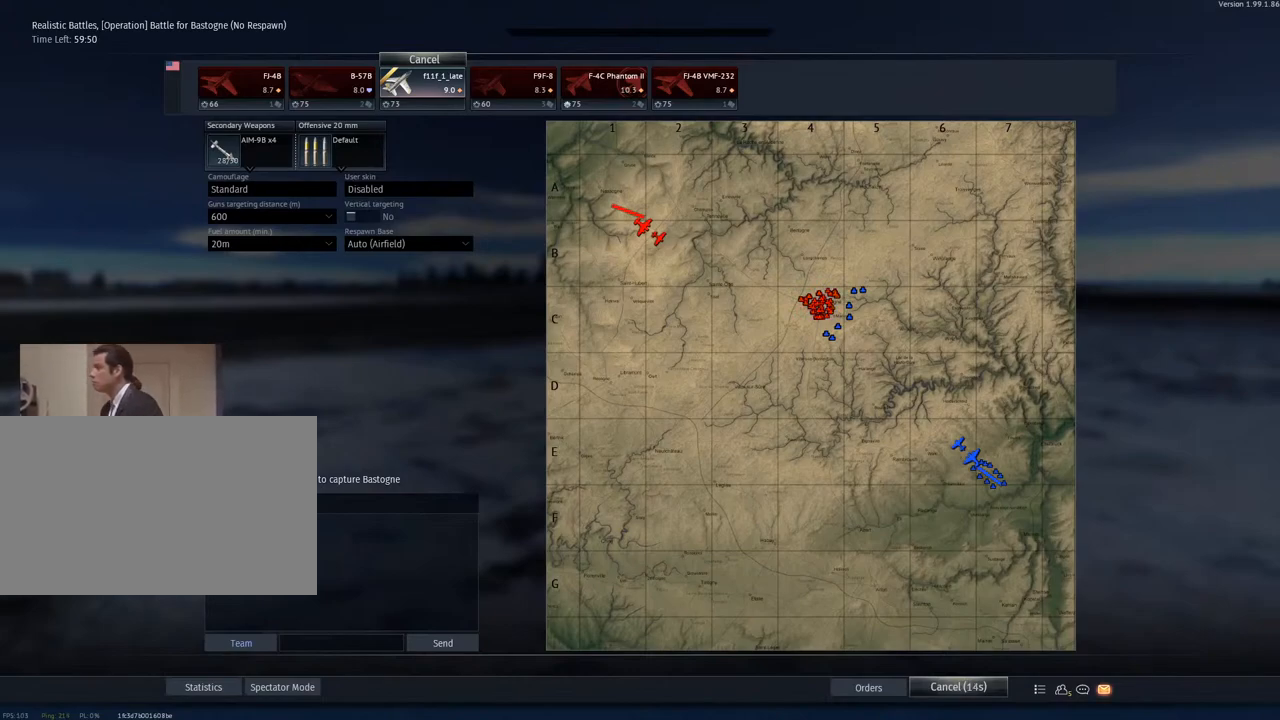
{"keys": [], "mouse": [], "mouse_move": "still", "events": []}
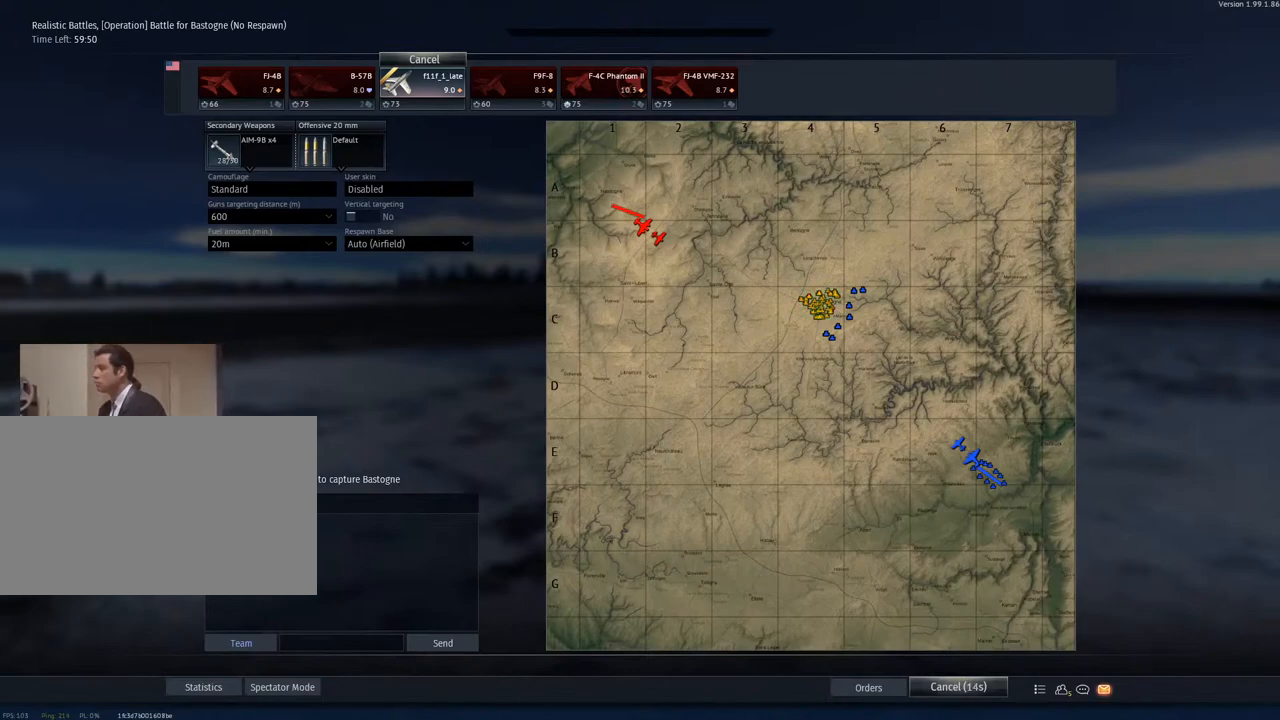
{"keys": [], "mouse": [], "mouse_move": "still", "events": []}
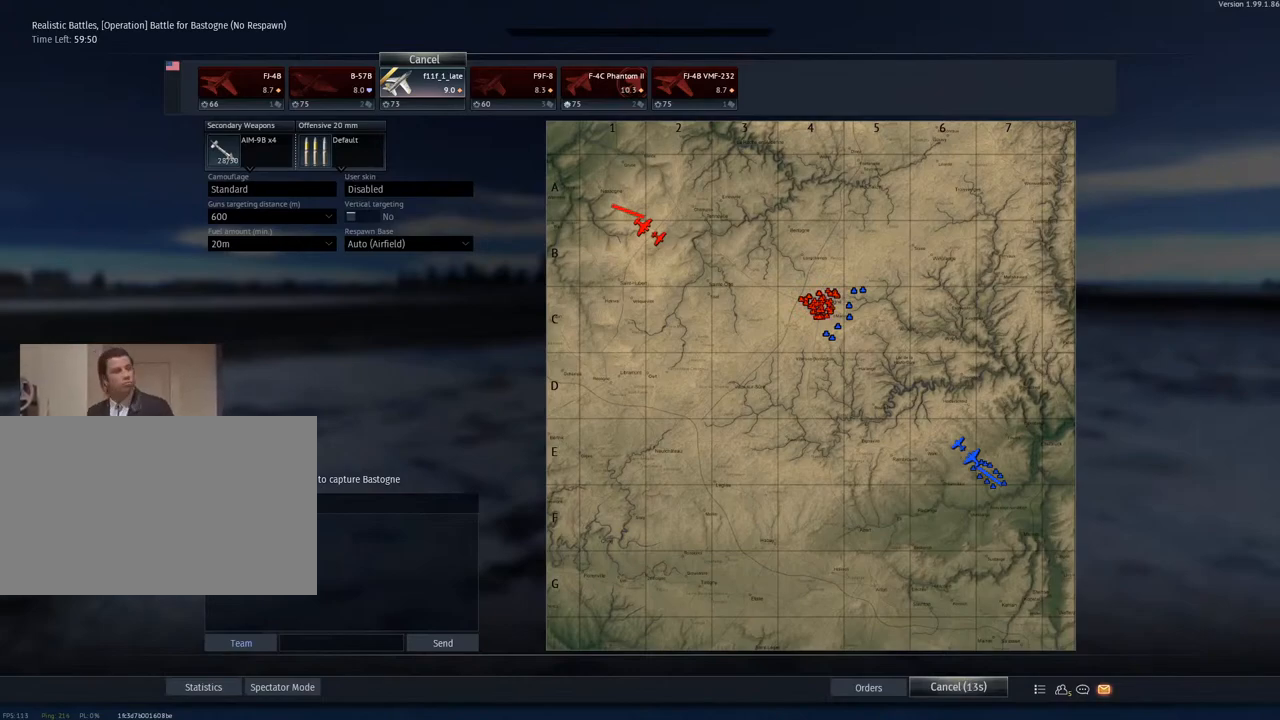
{"keys": [], "mouse": [], "mouse_move": "still", "events": []}
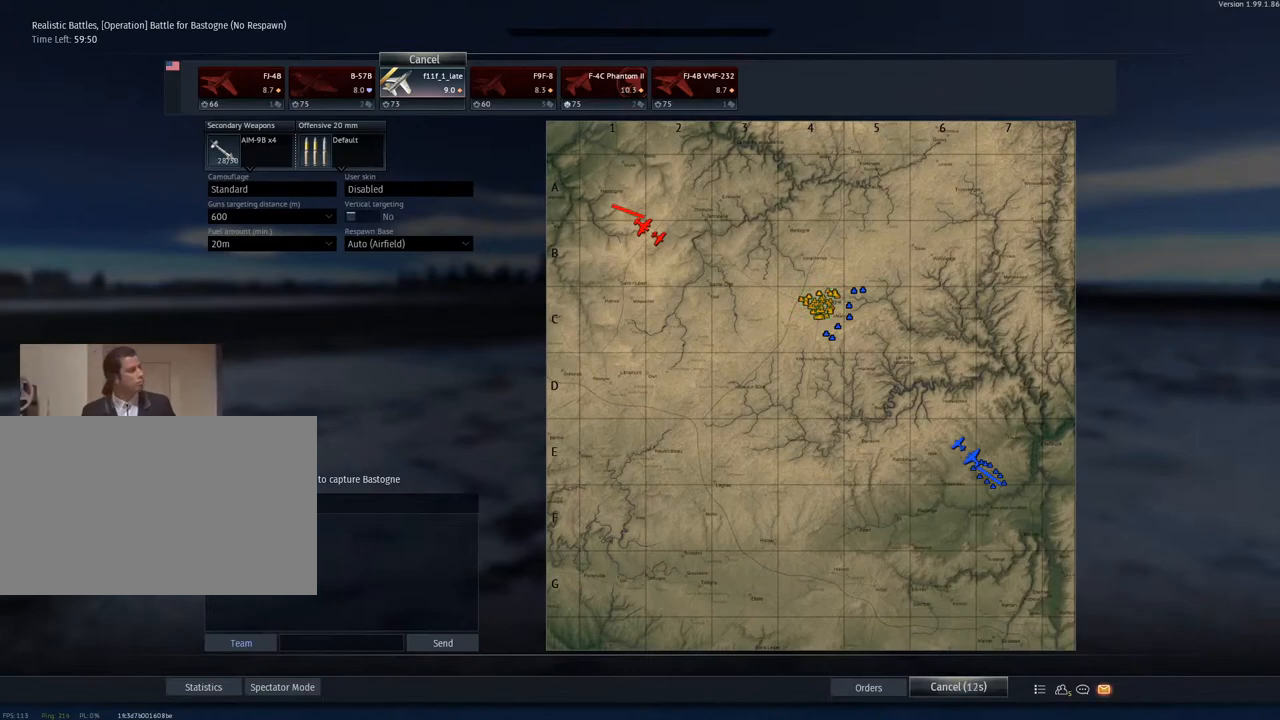
{"keys": [], "mouse": [], "mouse_move": "still", "events": []}
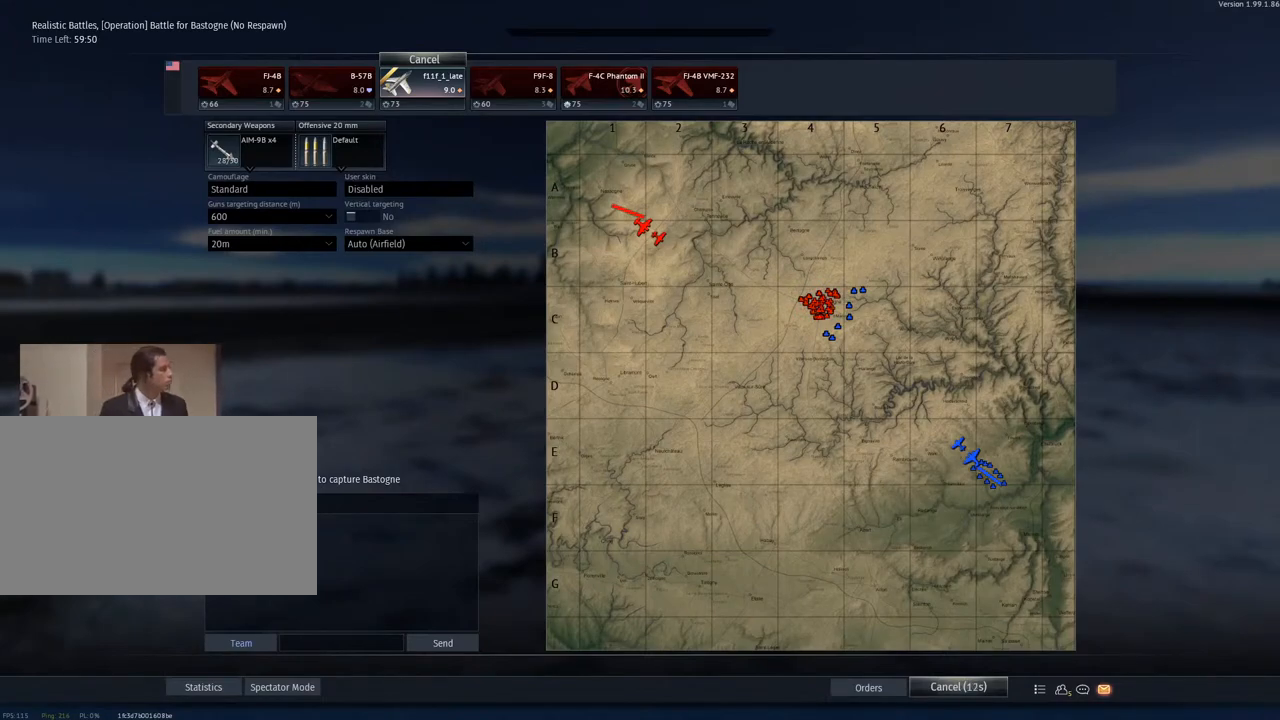
{"keys": [], "mouse": [], "mouse_move": "right", "events": []}
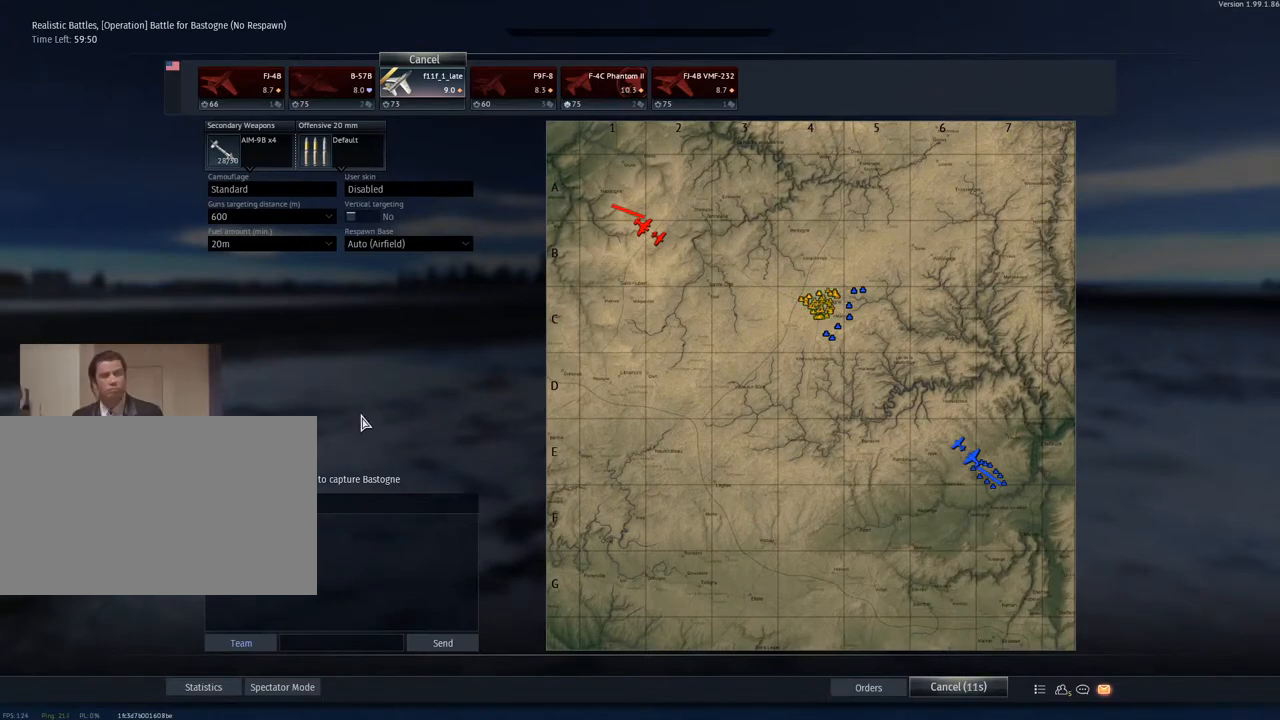
{"keys": [], "mouse": [], "mouse_move": "still", "events": [[116, "mouse_right", "down"], [200, "mouse_right", "up"]]}